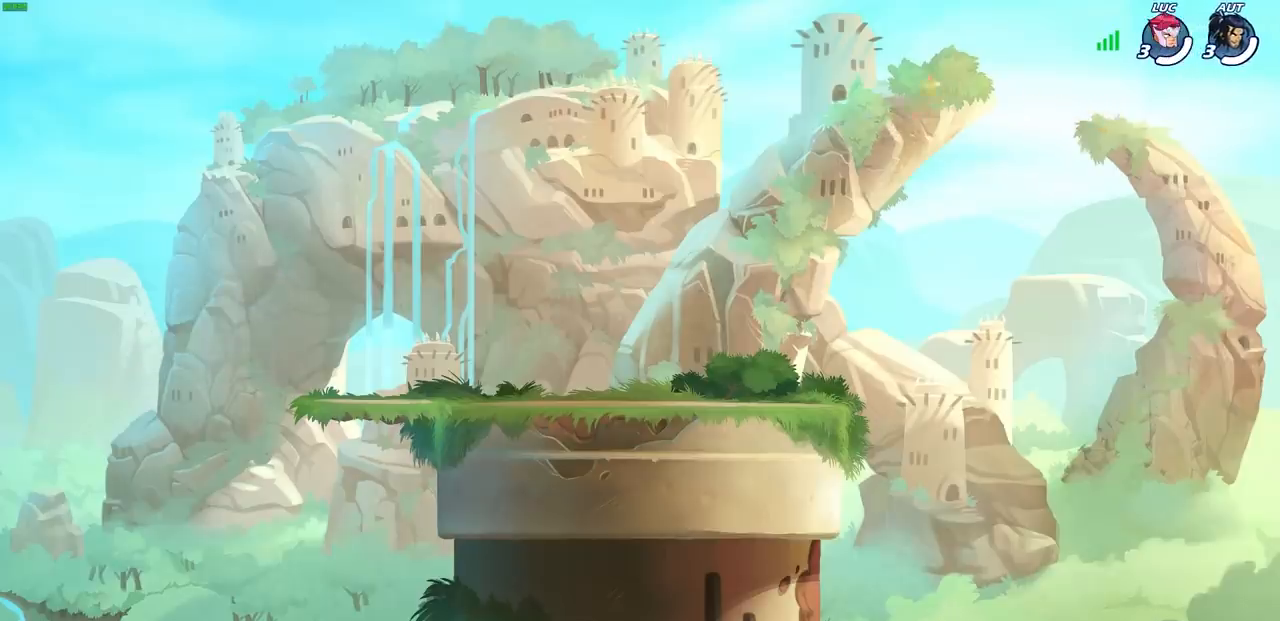
Gameplay with a controller (PlayStation layout); each line is a JSON object with the inputs held at the frame after it. "events" lists button and stick changes between this image and that frame as [ms after this image, input, new state], when the widget could be followed in between.
{"buttons": ["SELECT"], "left_stick": "center", "right_stick": "center", "events": [[283, "SELECT", "down"]]}
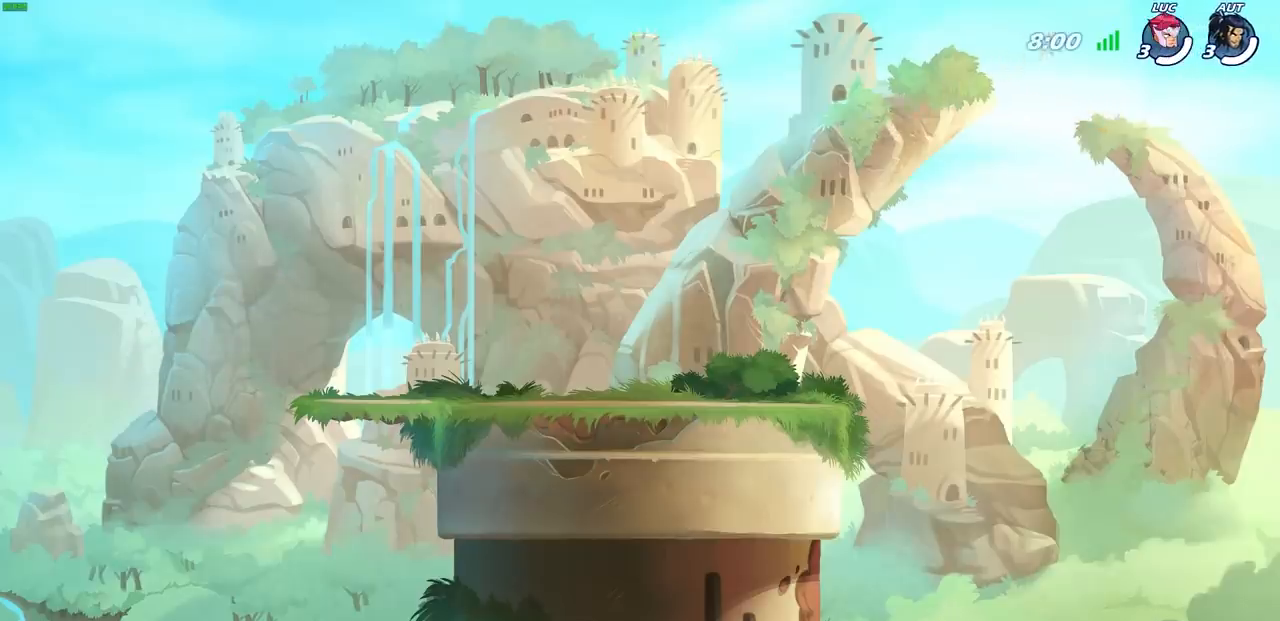
{"buttons": ["SELECT"], "left_stick": "center", "right_stick": "center", "events": []}
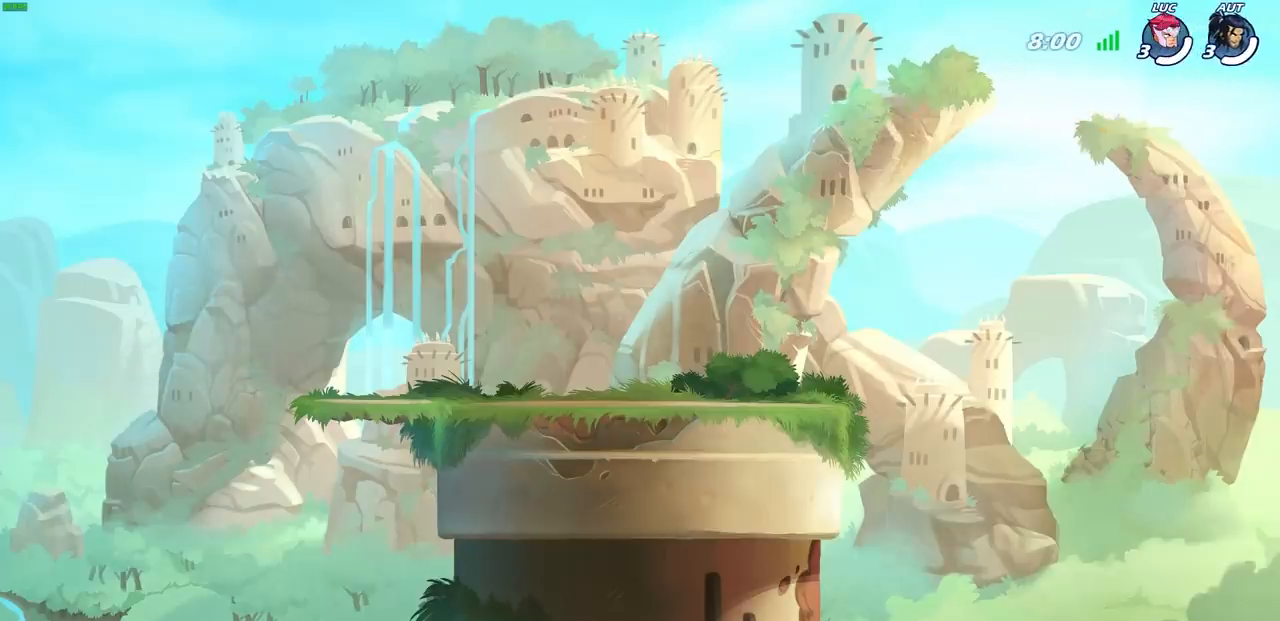
{"buttons": ["SELECT"], "left_stick": "center", "right_stick": "center", "events": []}
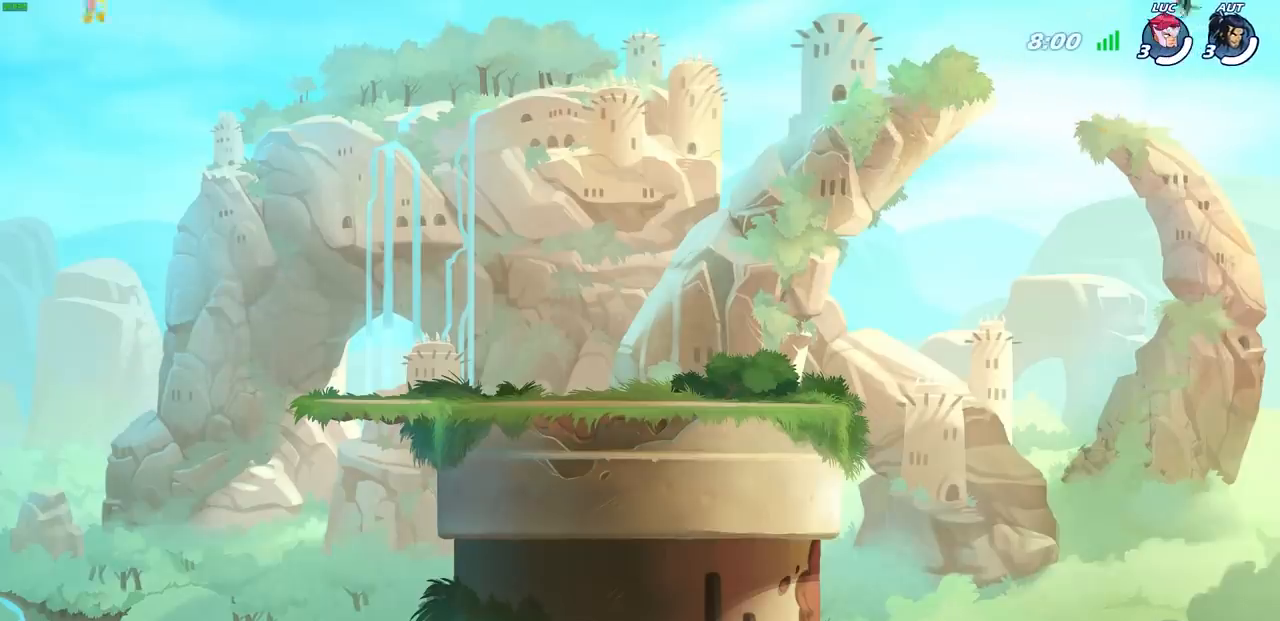
{"buttons": ["SELECT"], "left_stick": "center", "right_stick": "center", "events": []}
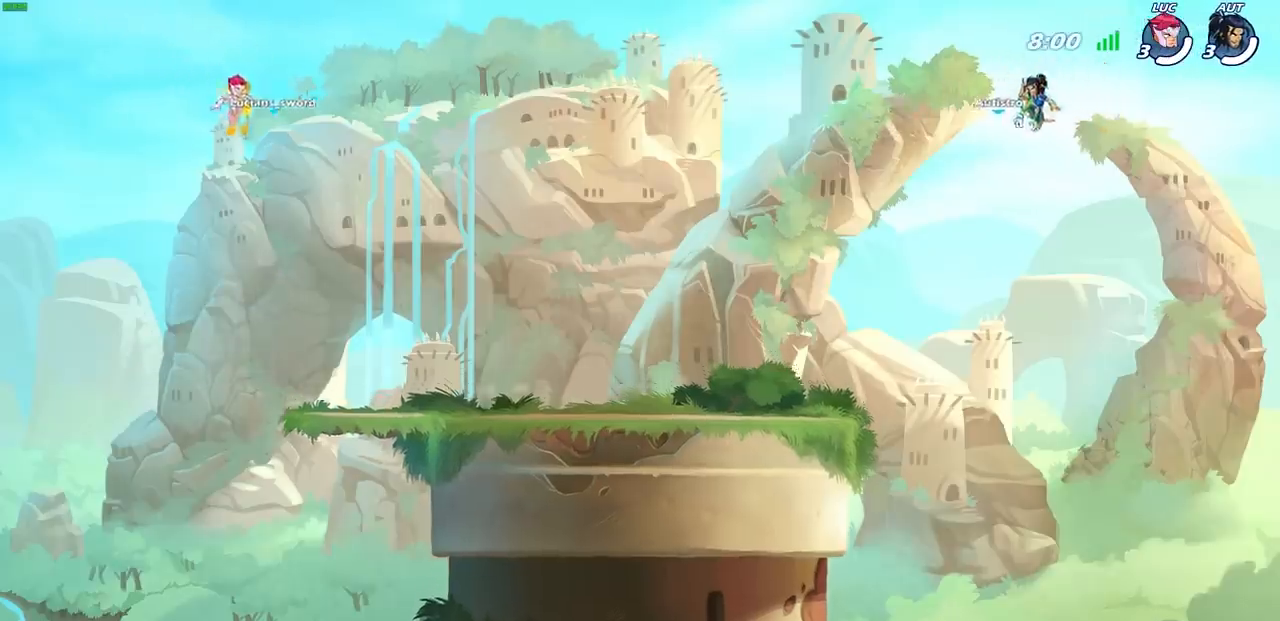
{"buttons": ["SELECT"], "left_stick": "center", "right_stick": "center", "events": []}
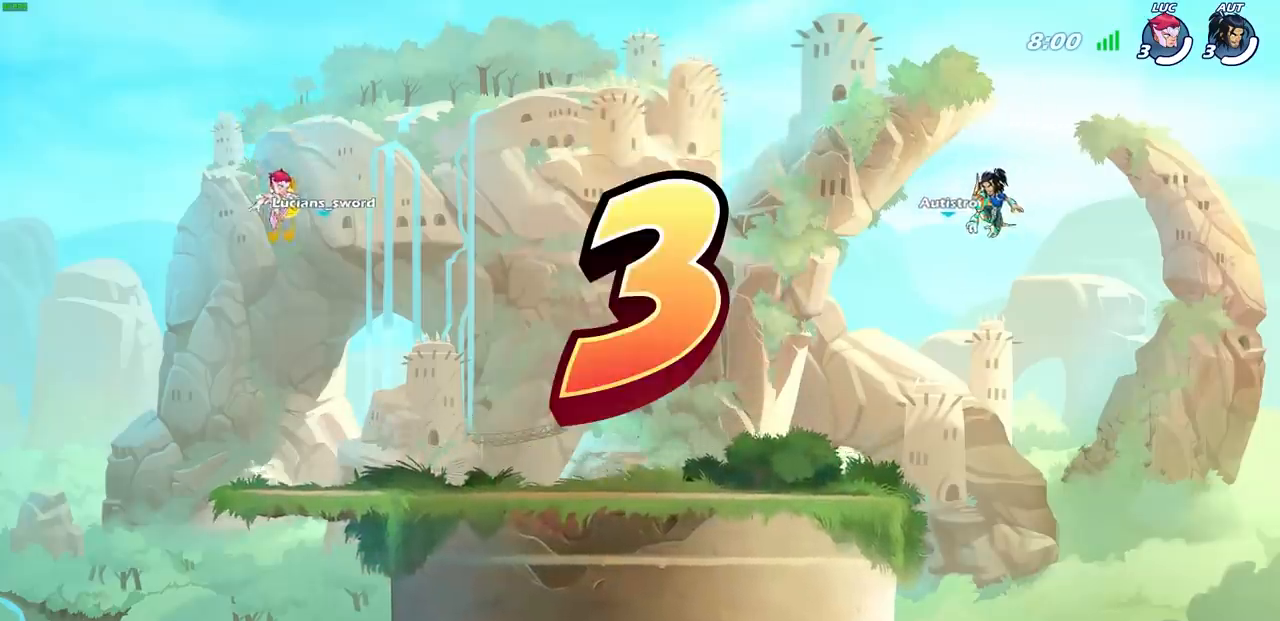
{"buttons": ["SELECT"], "left_stick": "center", "right_stick": "center", "events": []}
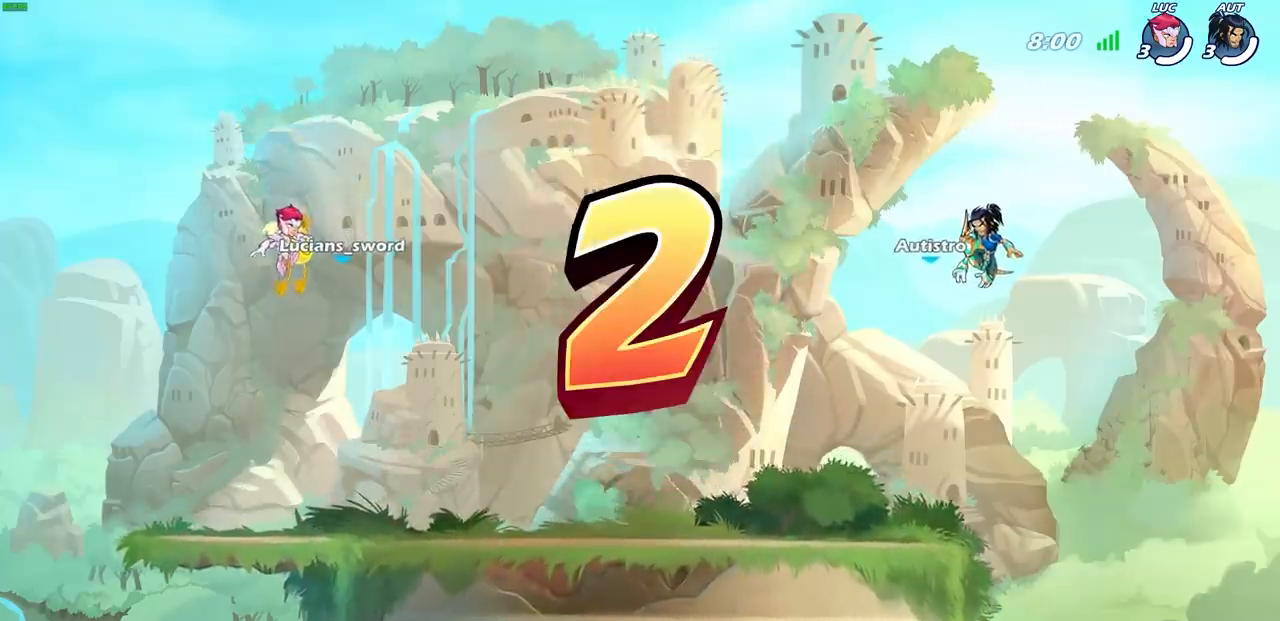
{"buttons": ["SELECT"], "left_stick": "center", "right_stick": "center", "events": []}
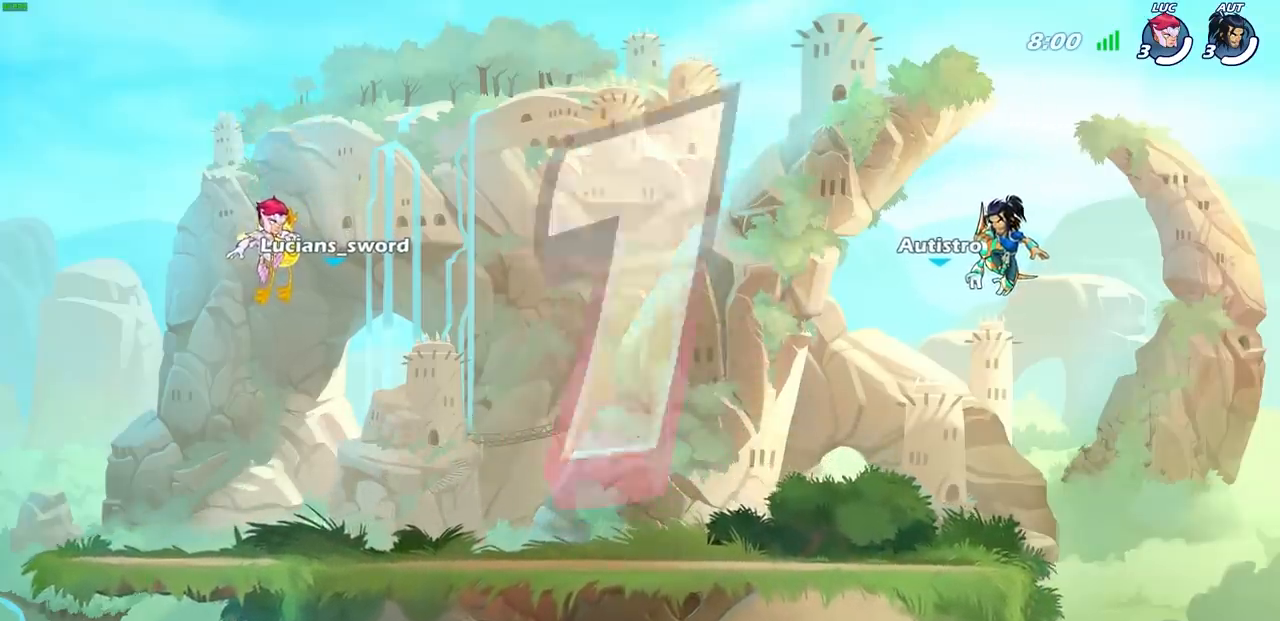
{"buttons": ["SELECT"], "left_stick": "center", "right_stick": "center", "events": []}
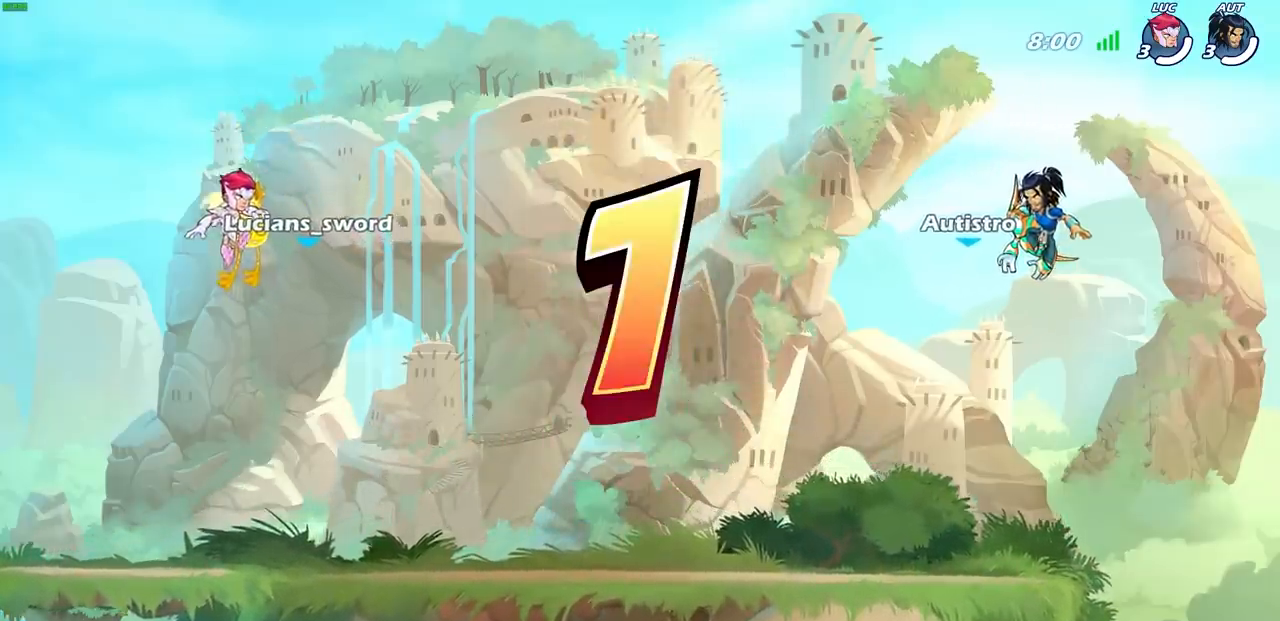
{"buttons": ["SELECT"], "left_stick": "center", "right_stick": "center", "events": []}
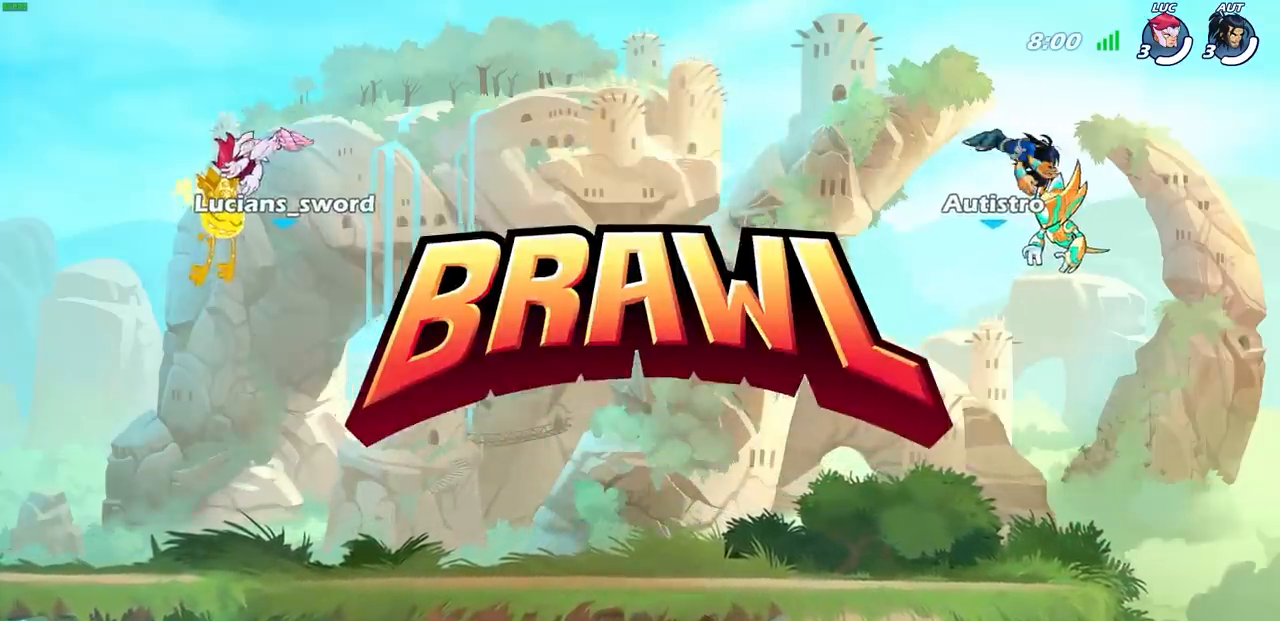
{"buttons": ["SELECT"], "left_stick": "center", "right_stick": "center", "events": []}
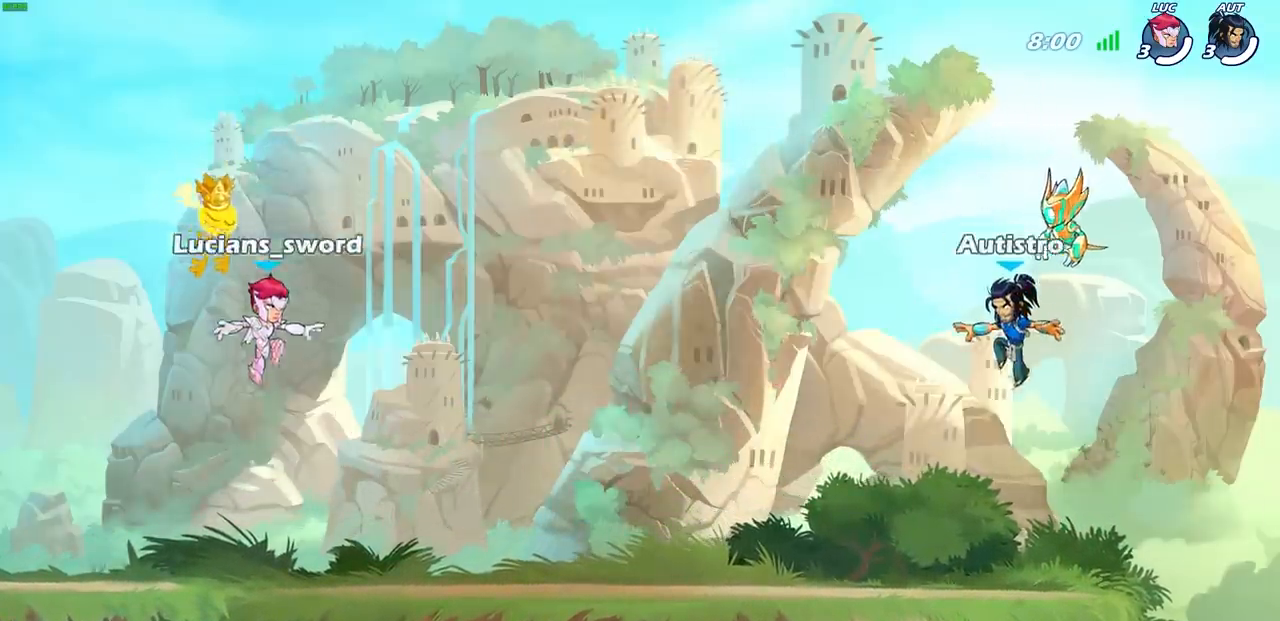
{"buttons": [], "left_stick": "center", "right_stick": "center", "events": [[233, "SELECT", "up"]]}
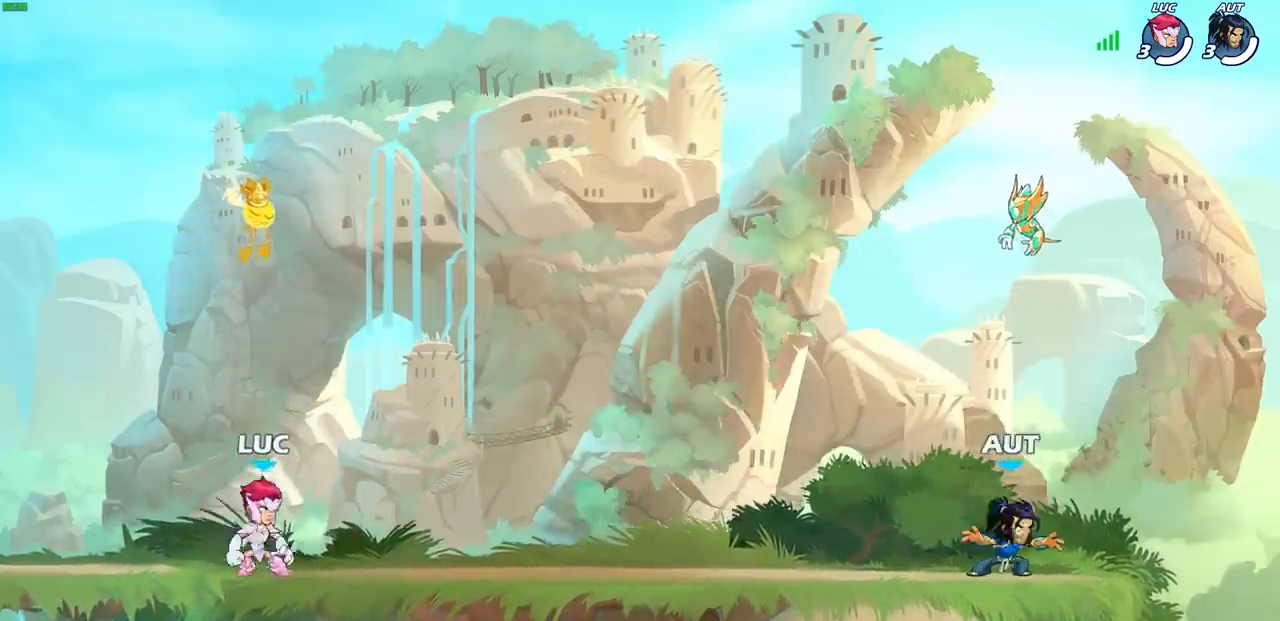
{"buttons": [], "left_stick": "center", "right_stick": "center", "events": []}
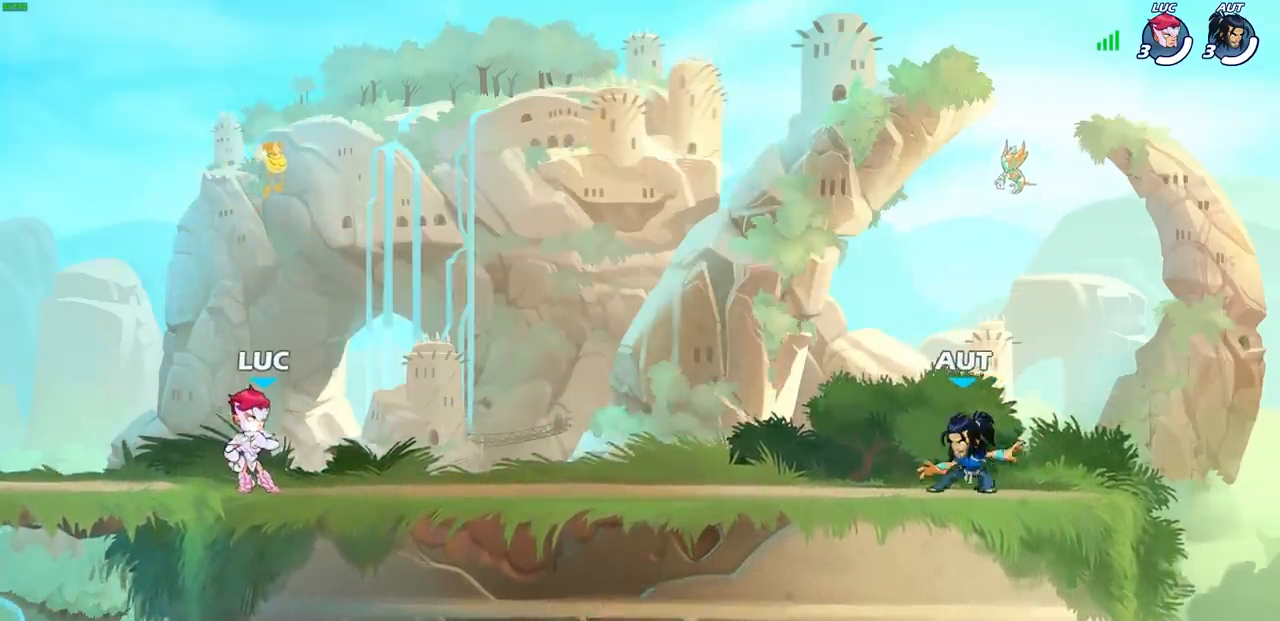
{"buttons": [], "left_stick": "center", "right_stick": "center", "events": []}
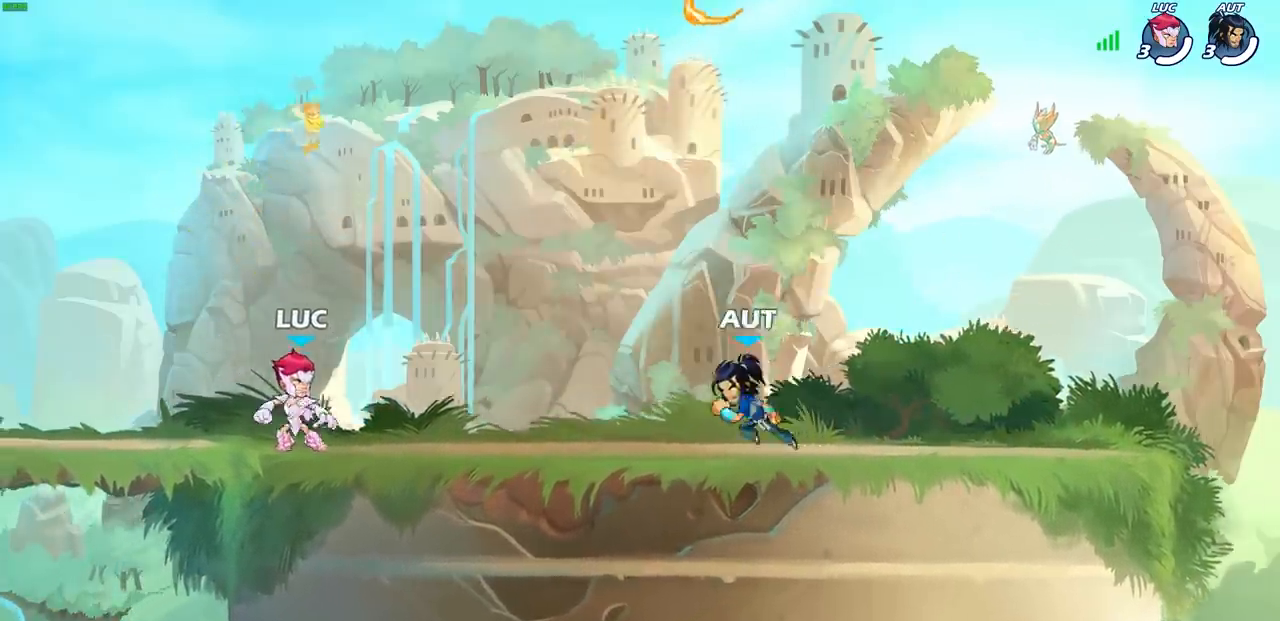
{"buttons": ["CROSS"], "left_stick": "right", "right_stick": "center", "events": [[83, "left_stick", "right"], [200, "R2", "down"], [250, "CROSS", "down"], [350, "CROSS", "up"], [383, "R2", "up"], [433, "CROSS", "down"]]}
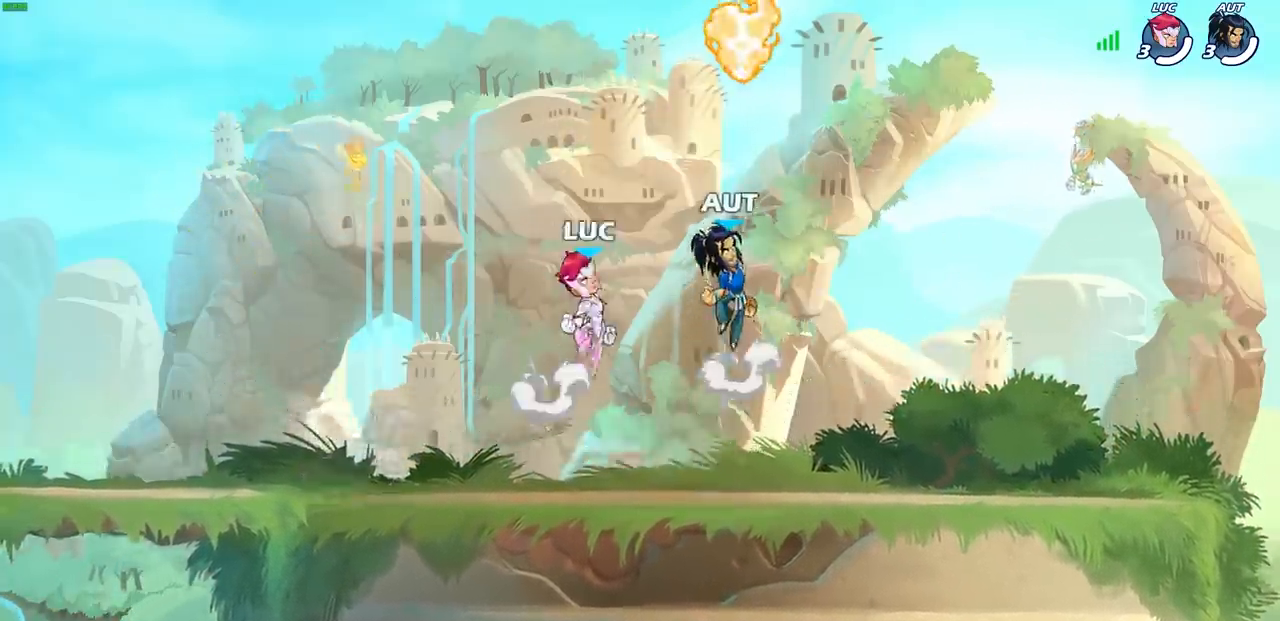
{"buttons": [], "left_stick": "up-left", "right_stick": "center", "events": [[33, "CROSS", "up"], [100, "CROSS", "down"], [200, "left_stick", "up-left"], [217, "CROSS", "up"], [217, "R1", "down"], [283, "CROSS", "down"], [333, "R1", "up"], [433, "CROSS", "up"]]}
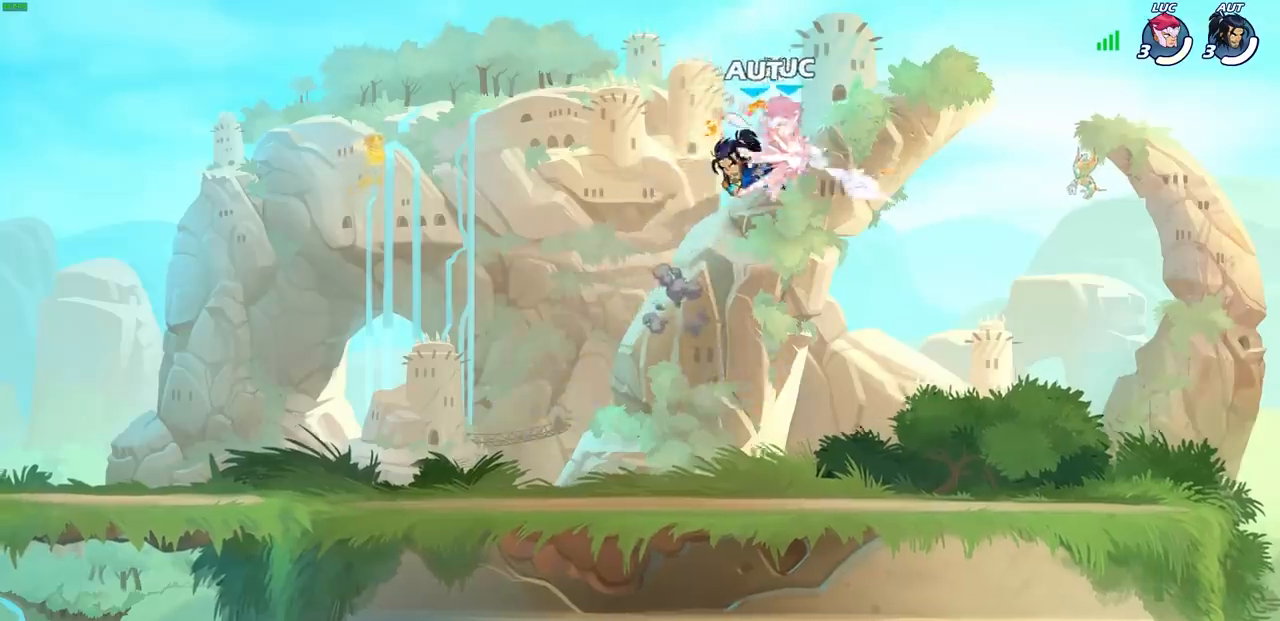
{"buttons": [], "left_stick": "center", "right_stick": "center", "events": [[283, "left_stick", "center"]]}
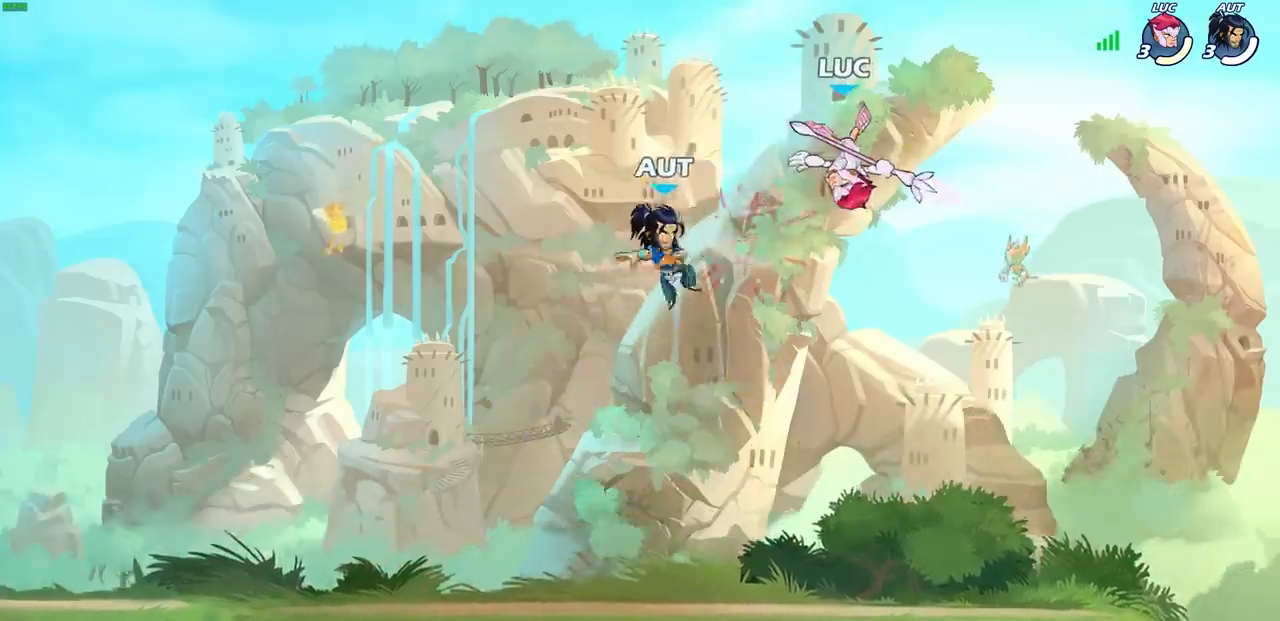
{"buttons": [], "left_stick": "center", "right_stick": "center", "events": []}
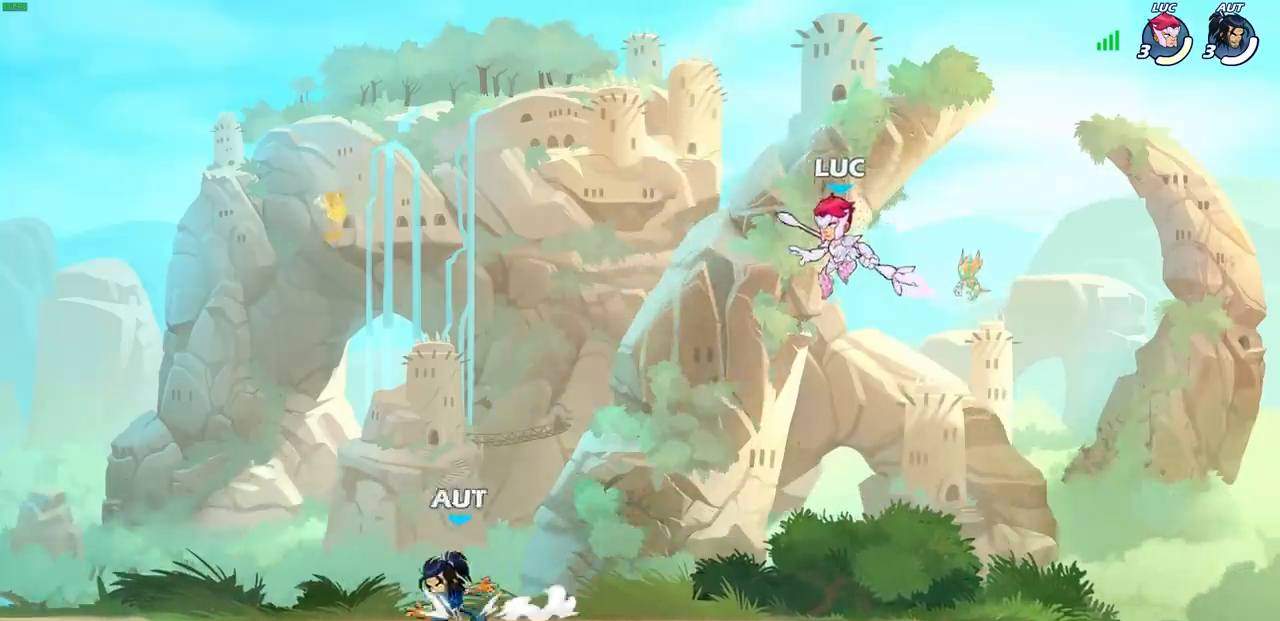
{"buttons": [], "left_stick": "center", "right_stick": "center", "events": []}
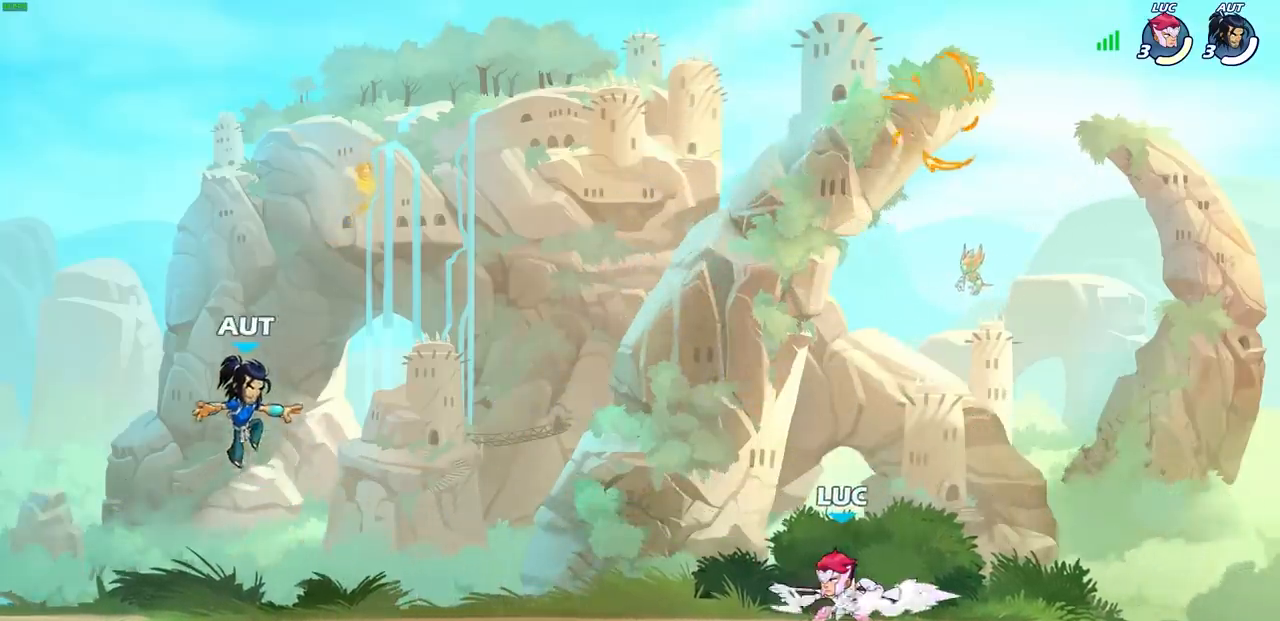
{"buttons": [], "left_stick": "left", "right_stick": "center", "events": [[500, "left_stick", "left"]]}
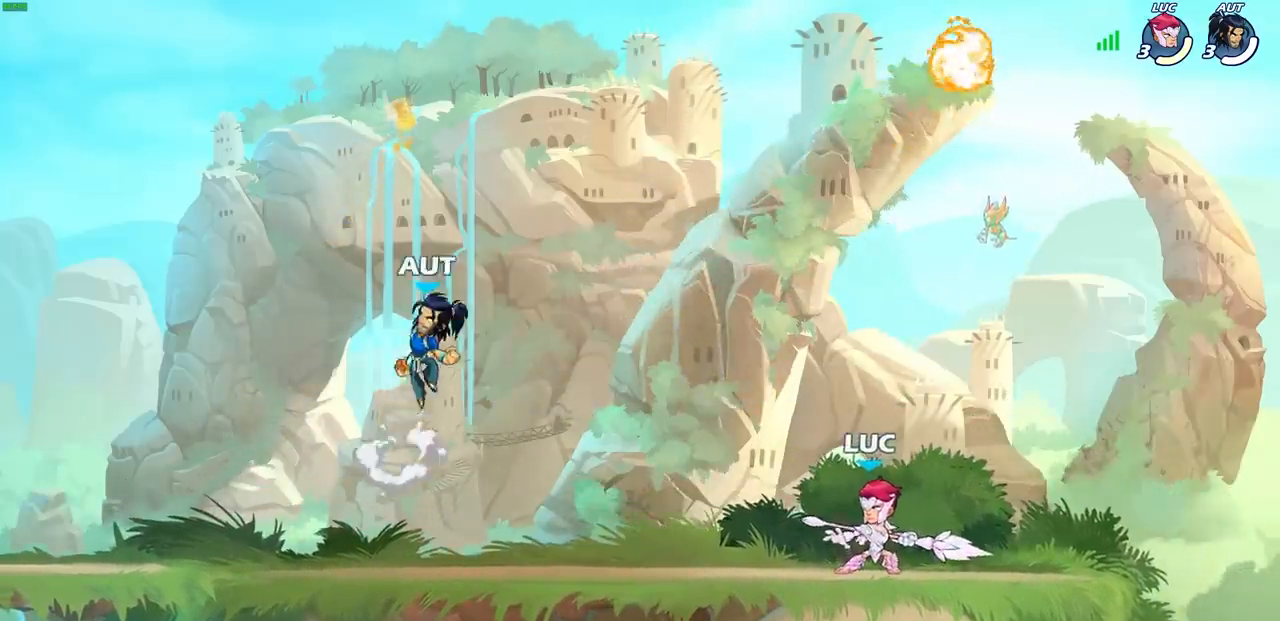
{"buttons": ["CROSS"], "left_stick": "right", "right_stick": "center", "events": [[117, "R2", "down"], [150, "CROSS", "down"], [267, "CROSS", "up"], [267, "R2", "up"], [300, "left_stick", "right"], [383, "CROSS", "down"]]}
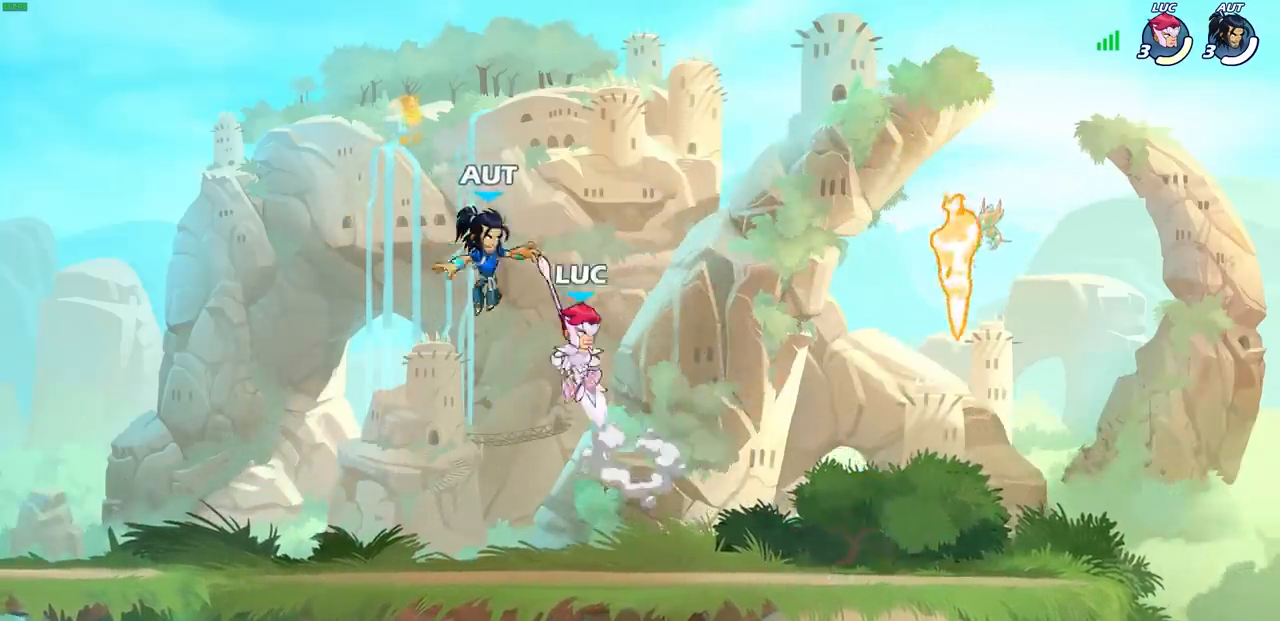
{"buttons": [], "left_stick": "down-right", "right_stick": "center", "events": [[17, "left_stick", "up"], [50, "CROSS", "up"], [83, "left_stick", "up-left"], [117, "CROSS", "down"], [300, "CROSS", "up"], [400, "left_stick", "down-left"], [500, "left_stick", "down-right"]]}
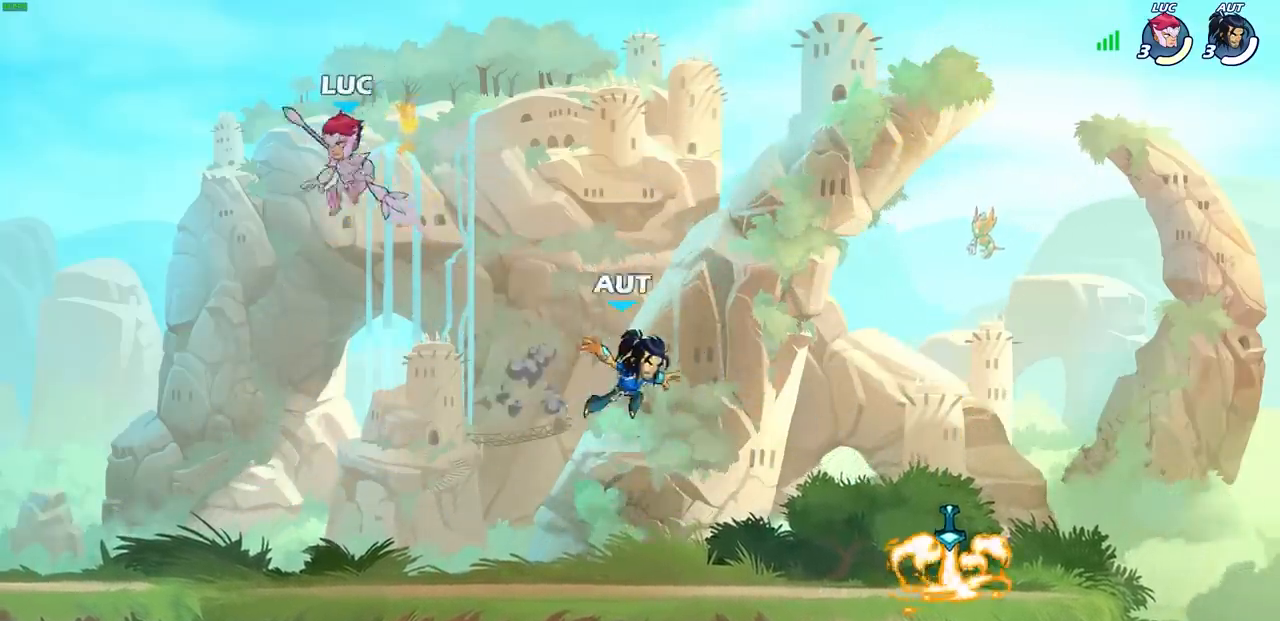
{"buttons": [], "left_stick": "up", "right_stick": "center", "events": [[150, "left_stick", "left"], [267, "left_stick", "right"], [367, "left_stick", "left"], [450, "left_stick", "up"]]}
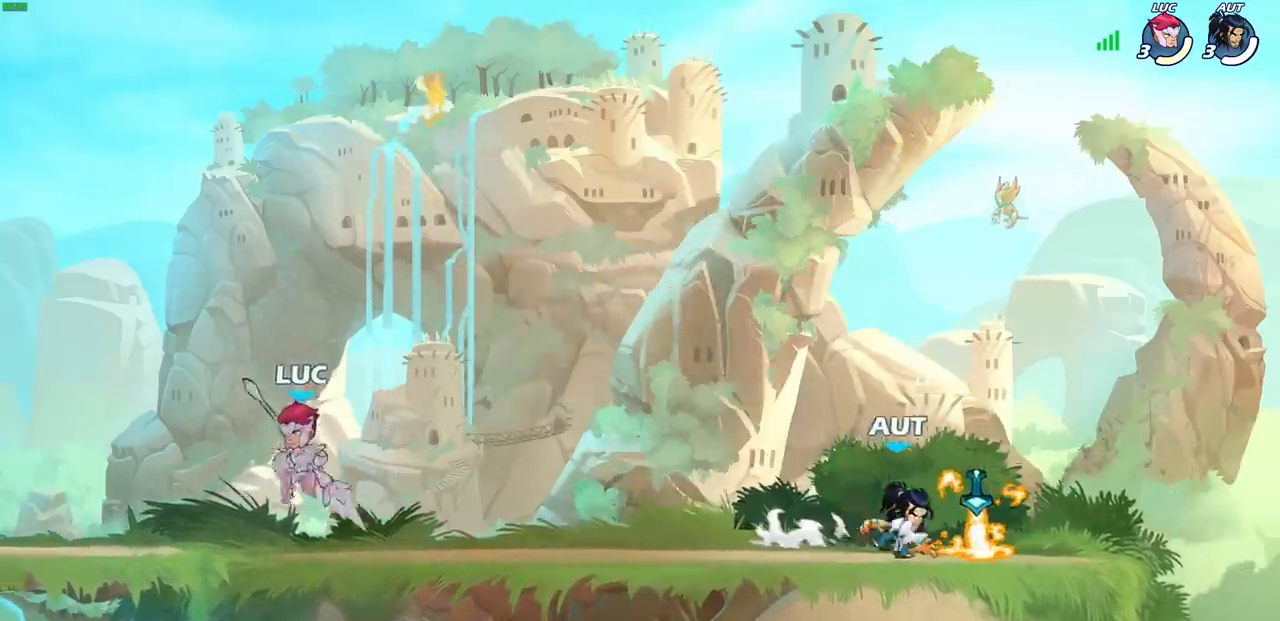
{"buttons": [], "left_stick": "right", "right_stick": "center", "events": [[17, "left_stick", "up-left"], [117, "left_stick", "right"], [217, "left_stick", "up-left"], [317, "left_stick", "right"], [400, "left_stick", "up-left"], [450, "left_stick", "right"]]}
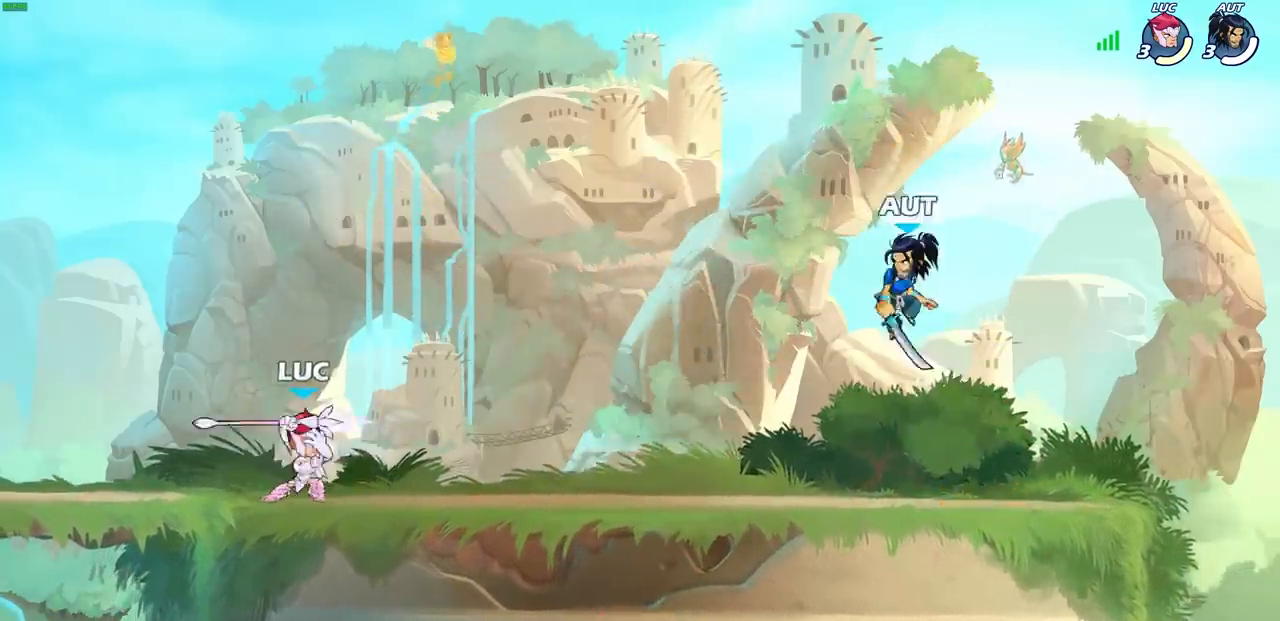
{"buttons": [], "left_stick": "left", "right_stick": "center", "events": [[50, "left_stick", "up-left"], [150, "left_stick", "right"], [233, "left_stick", "left"], [317, "left_stick", "right"], [417, "left_stick", "left"]]}
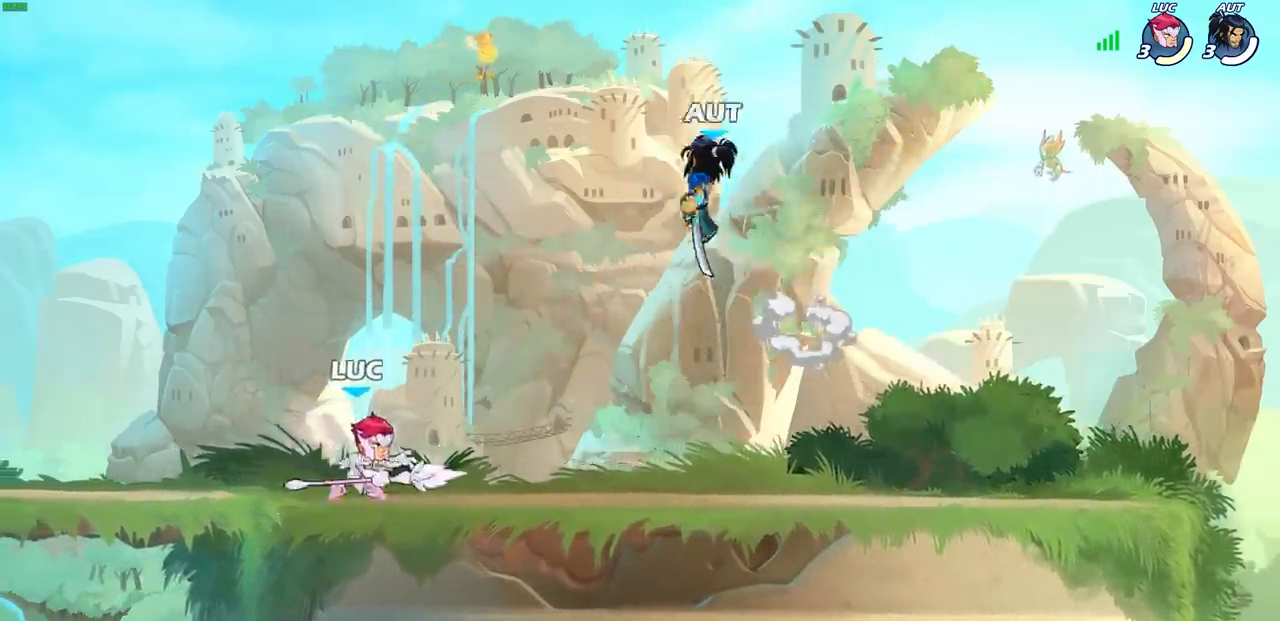
{"buttons": [], "left_stick": "up-left", "right_stick": "center", "events": [[17, "left_stick", "up-left"]]}
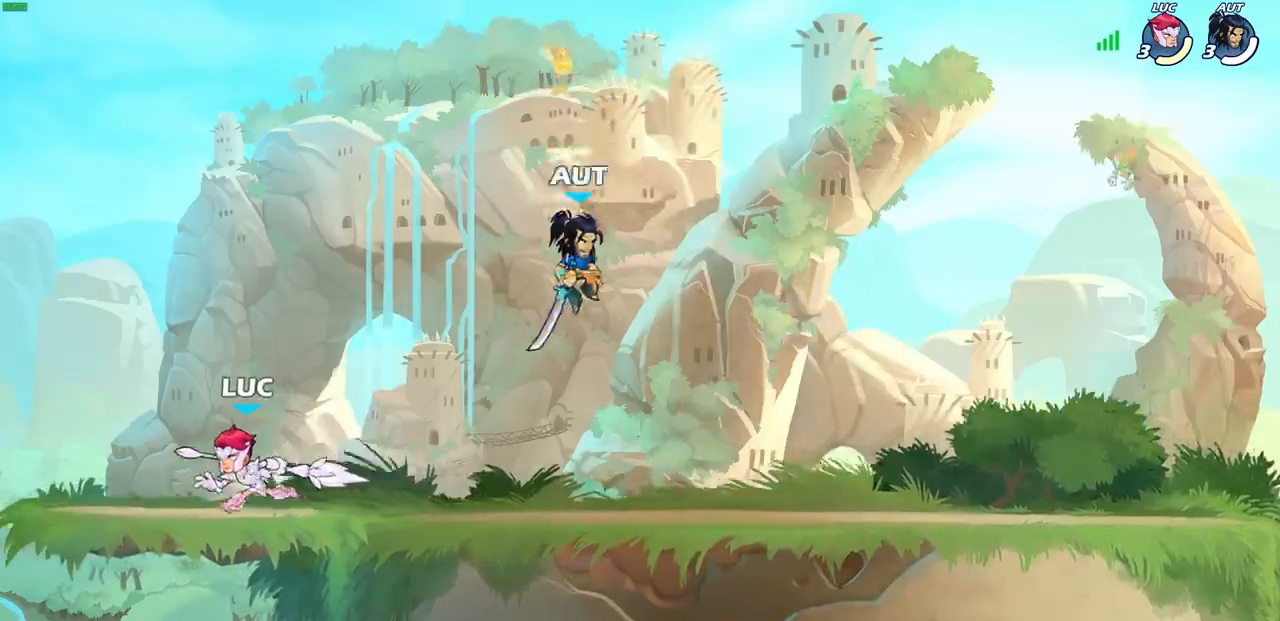
{"buttons": [], "left_stick": "up-left", "right_stick": "center", "events": [[200, "left_stick", "right"], [400, "left_stick", "up-left"]]}
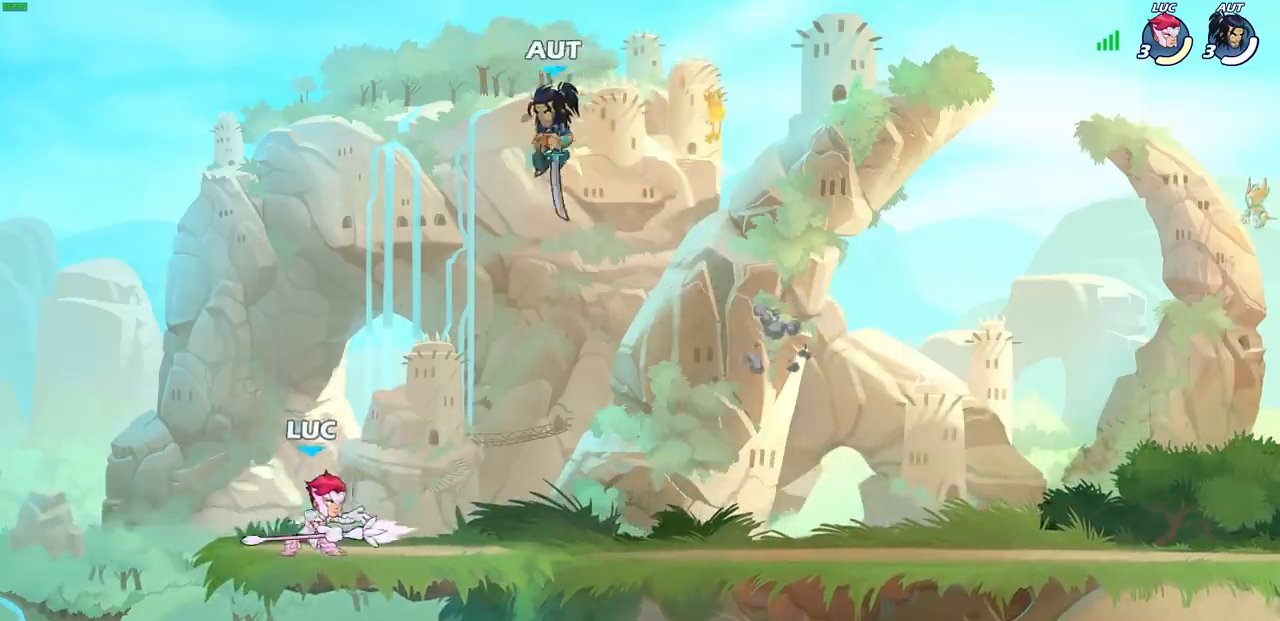
{"buttons": [], "left_stick": "up-right", "right_stick": "center", "events": [[167, "left_stick", "up-right"], [267, "CROSS", "down"], [450, "CROSS", "up"]]}
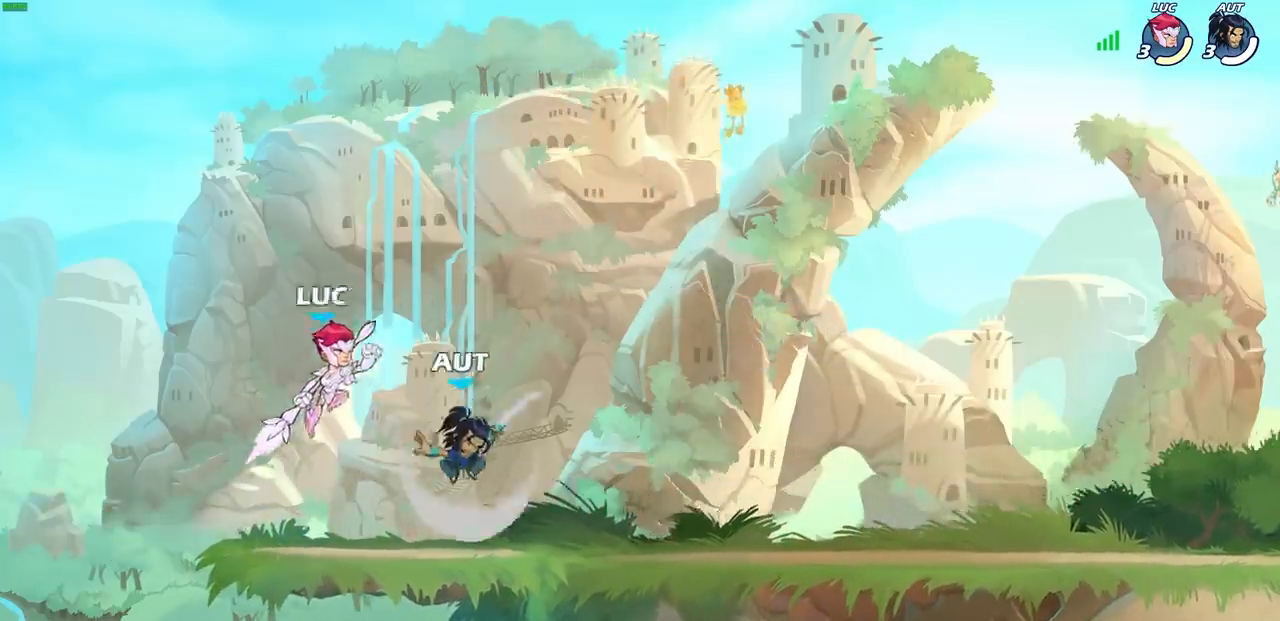
{"buttons": [], "left_stick": "left", "right_stick": "center", "events": [[50, "R2", "down"], [200, "R2", "up"], [200, "left_stick", "up-left"], [250, "left_stick", "left"]]}
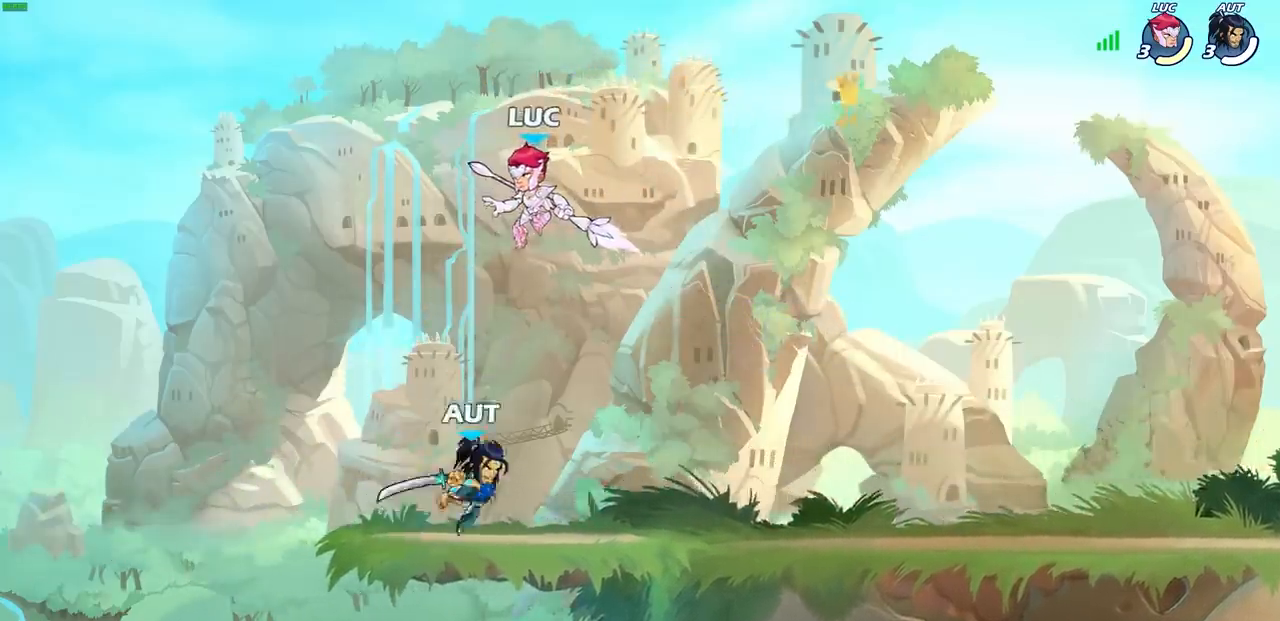
{"buttons": [], "left_stick": "center", "right_stick": "center", "events": [[17, "left_stick", "center"], [117, "left_stick", "right"], [417, "SQUARE", "down"], [417, "left_stick", "center"], [483, "SQUARE", "up"]]}
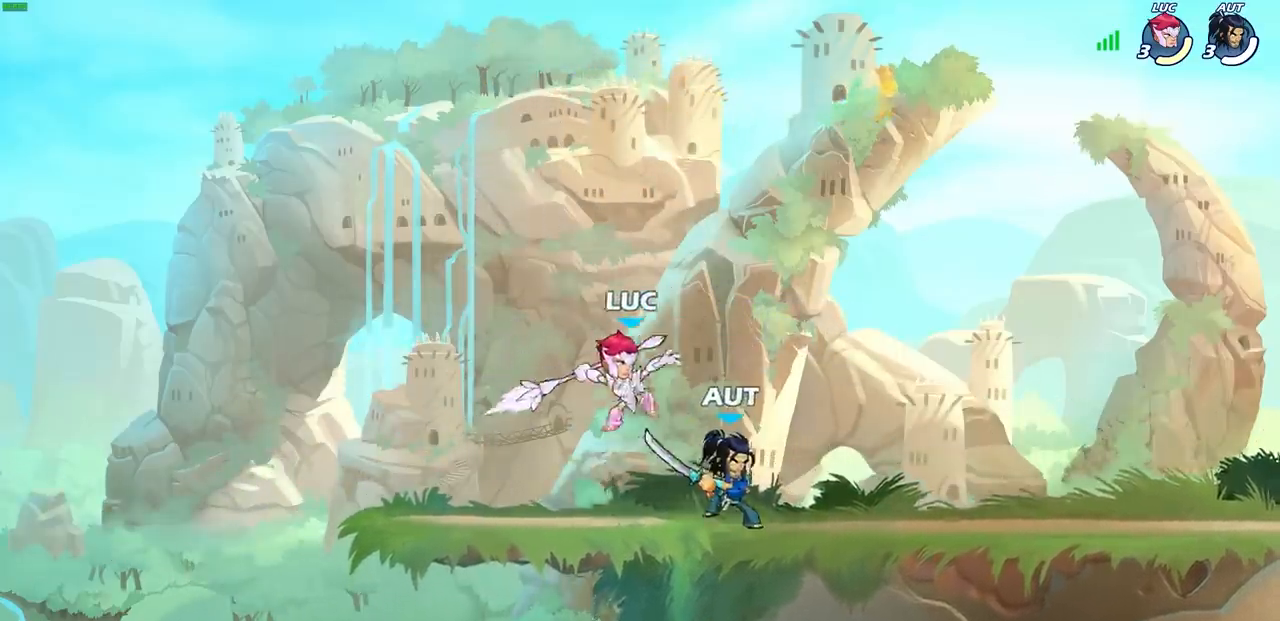
{"buttons": [], "left_stick": "right", "right_stick": "center", "events": [[383, "left_stick", "right"]]}